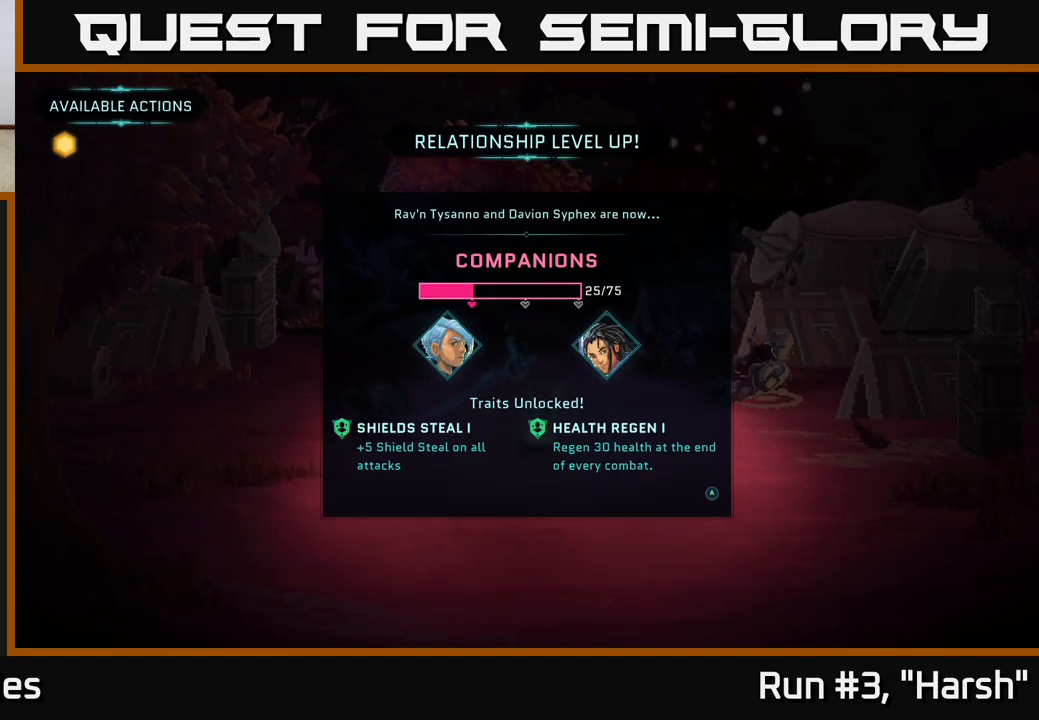
Gameplay with a controller (Xbox layout); each line is a JSON object with the inputs held at the frame after it. "events" lists button and stick changes between this image and that frame as [ms after this image, input, new state], when the widget could be followed in between.
{"buttons": ["A"], "left_stick": "center", "right_stick": "center", "events": [[467, "A", "down"]]}
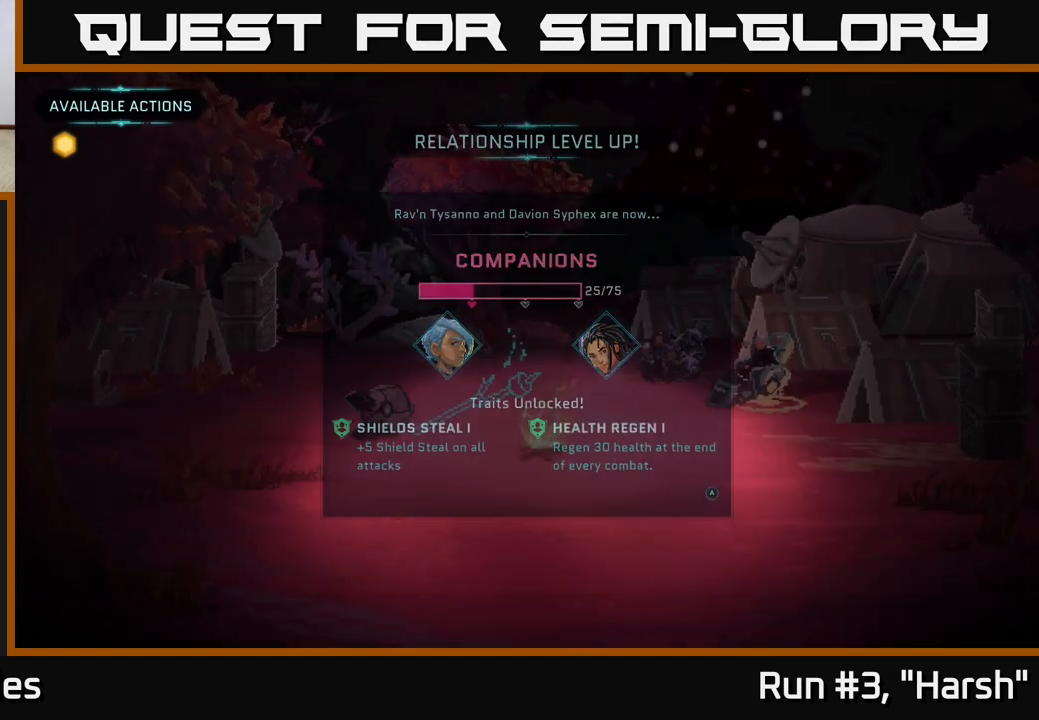
{"buttons": [], "left_stick": "center", "right_stick": "center", "events": [[150, "A", "up"]]}
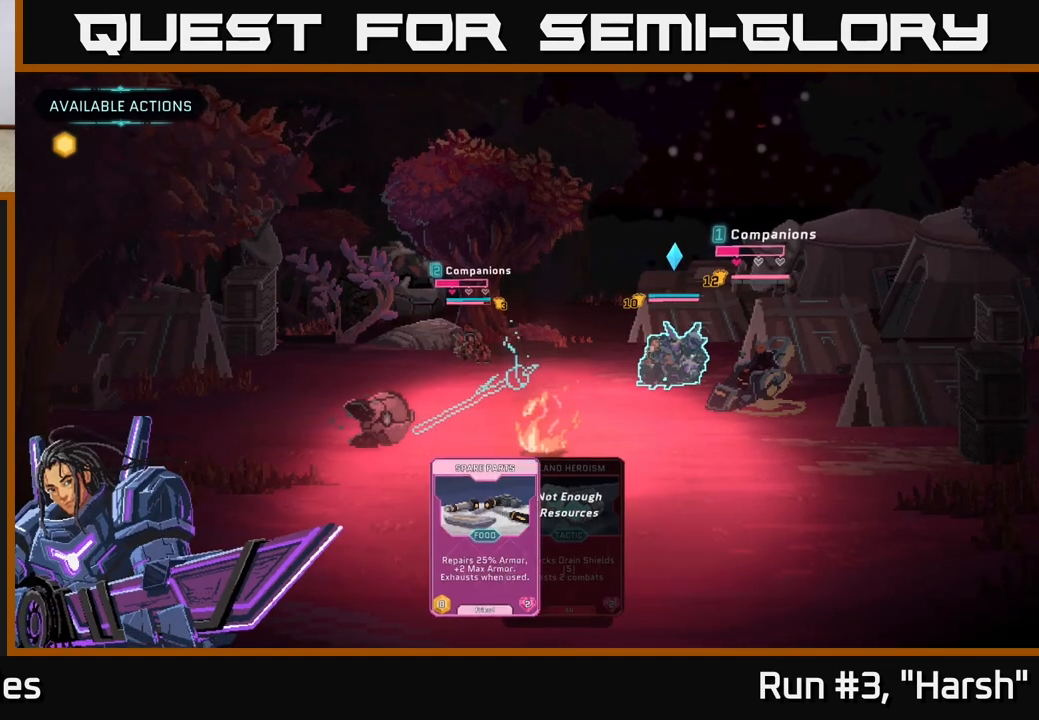
{"buttons": [], "left_stick": "center", "right_stick": "center", "events": []}
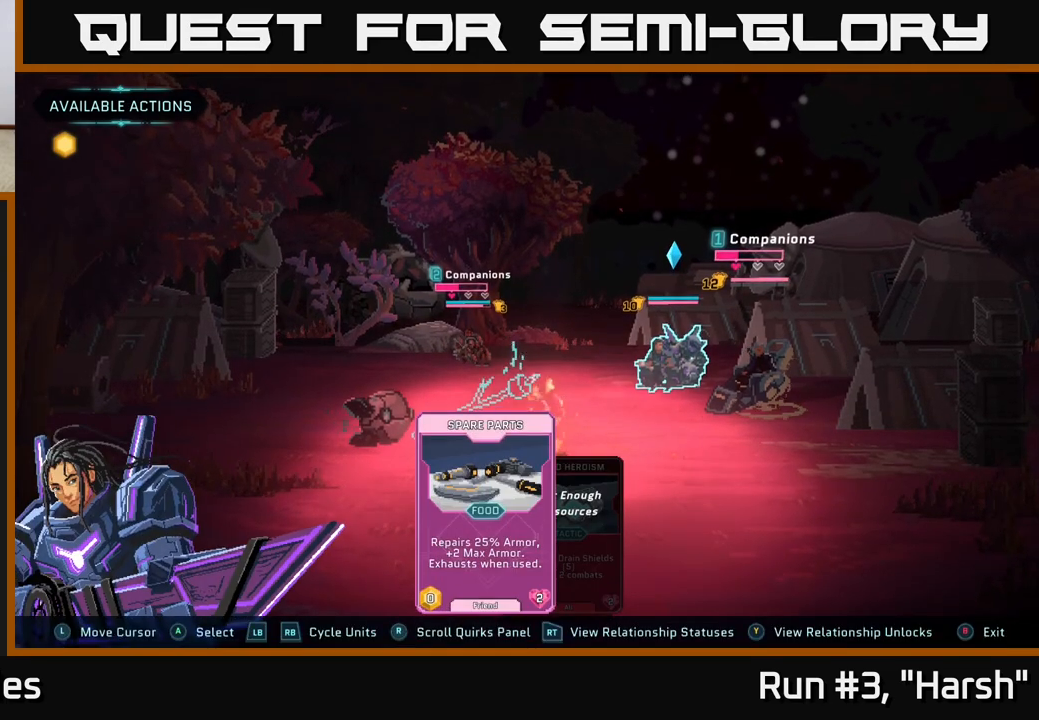
{"buttons": [], "left_stick": "center", "right_stick": "center", "events": []}
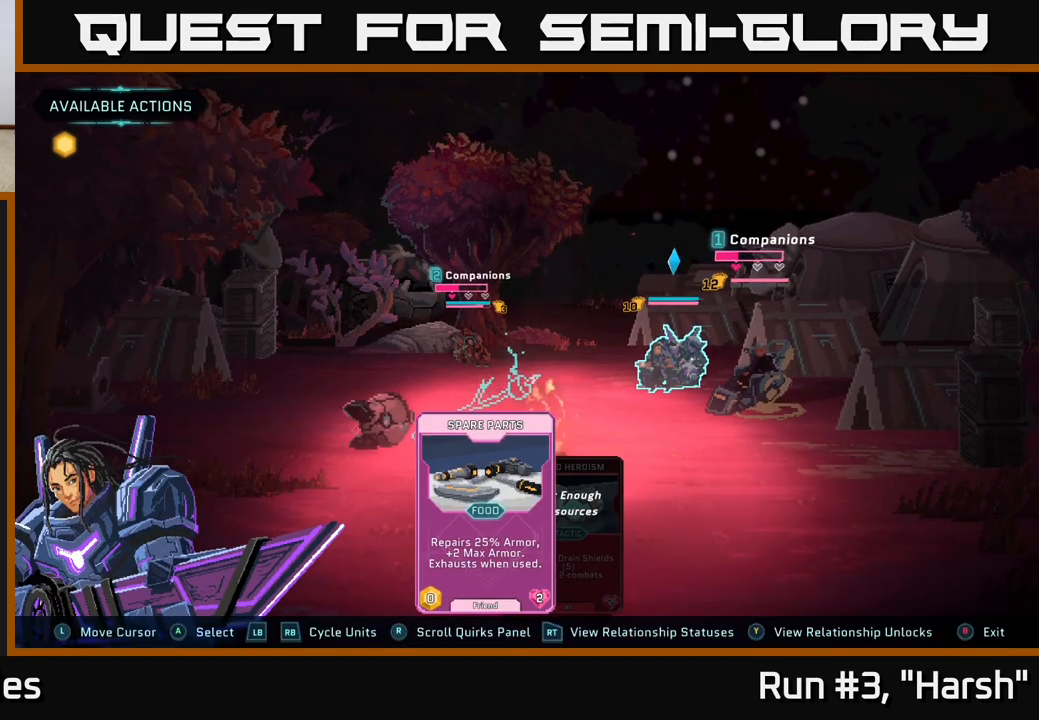
{"buttons": [], "left_stick": "center", "right_stick": "center", "events": [[50, "R1", "down"], [183, "R1", "up"]]}
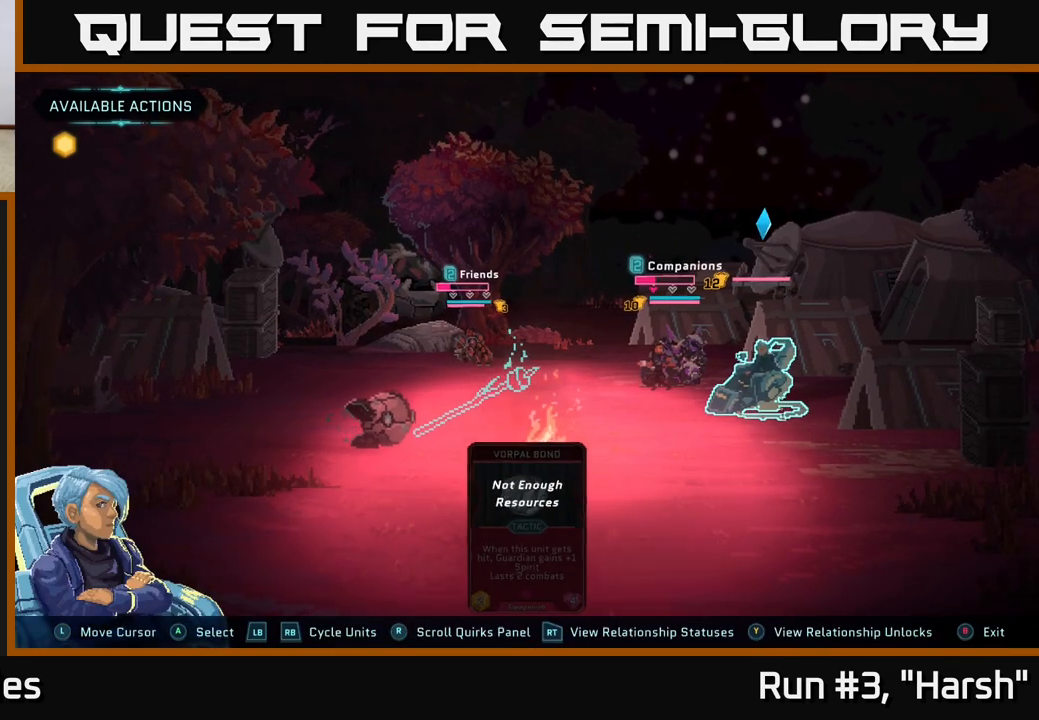
{"buttons": [], "left_stick": "center", "right_stick": "center", "events": [[300, "R1", "down"], [433, "R1", "up"]]}
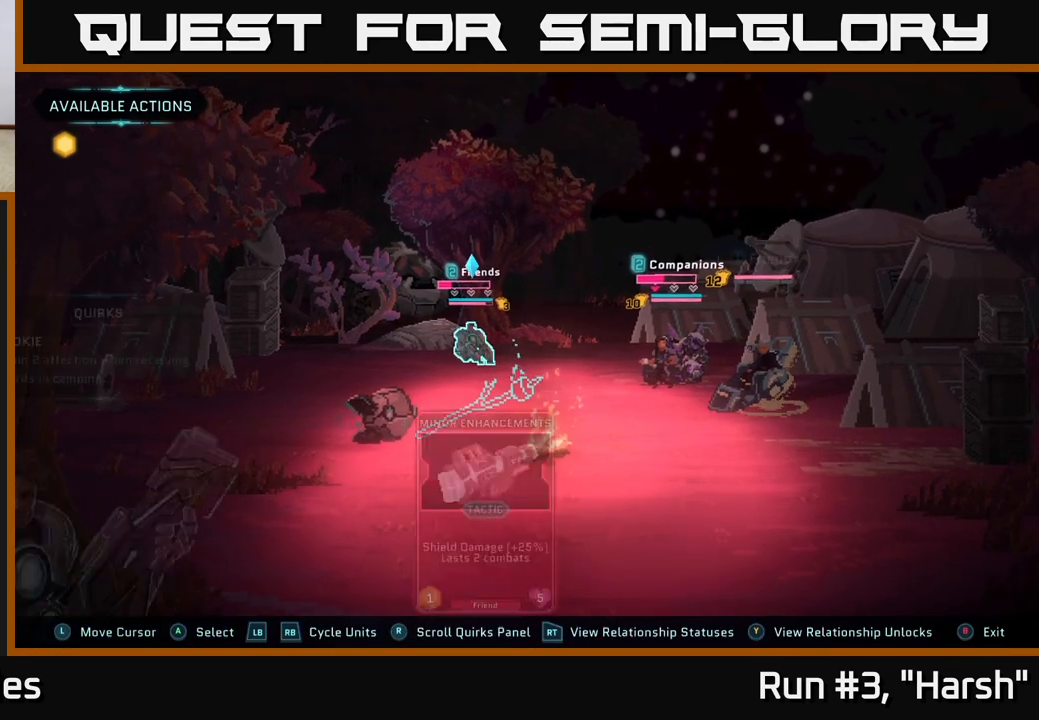
{"buttons": [], "left_stick": "center", "right_stick": "center", "events": []}
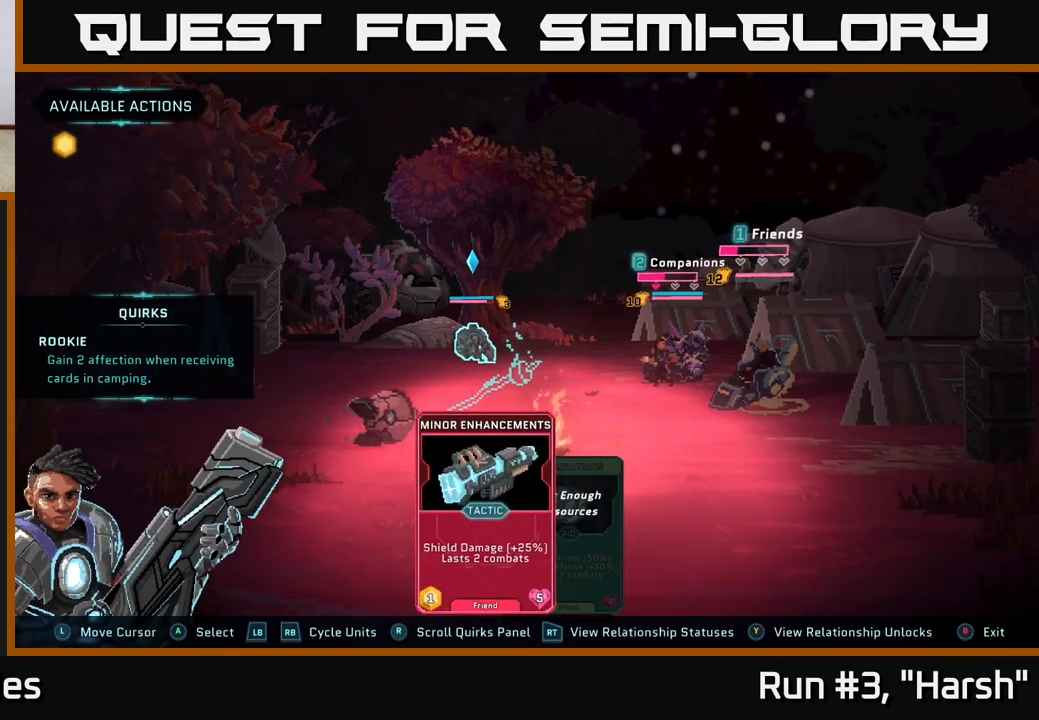
{"buttons": [], "left_stick": "center", "right_stick": "center", "events": []}
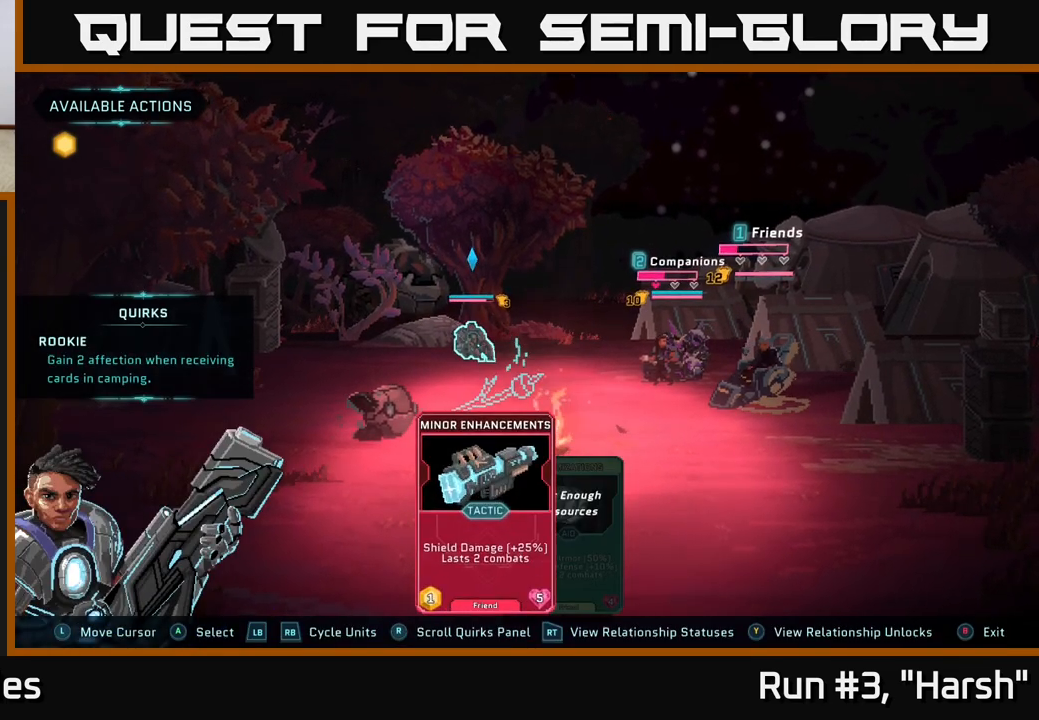
{"buttons": [], "left_stick": "right", "right_stick": "center", "events": [[400, "left_stick", "right"]]}
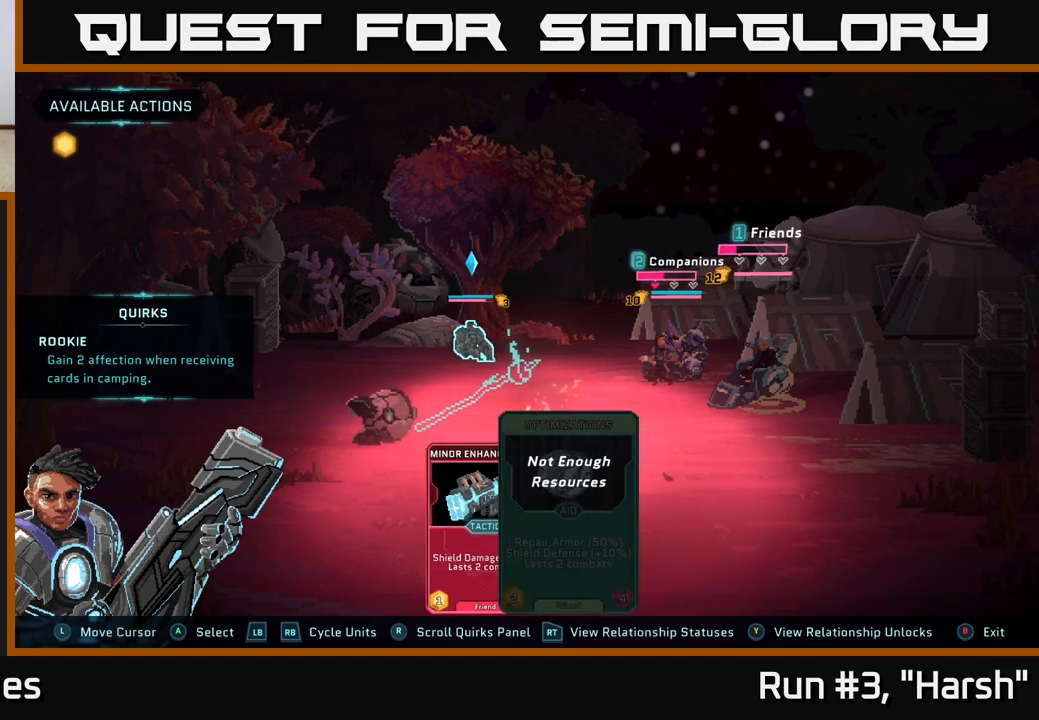
{"buttons": ["A"], "left_stick": "center", "right_stick": "center", "events": [[83, "left_stick", "center"], [133, "left_stick", "left"], [283, "left_stick", "center"], [417, "A", "down"]]}
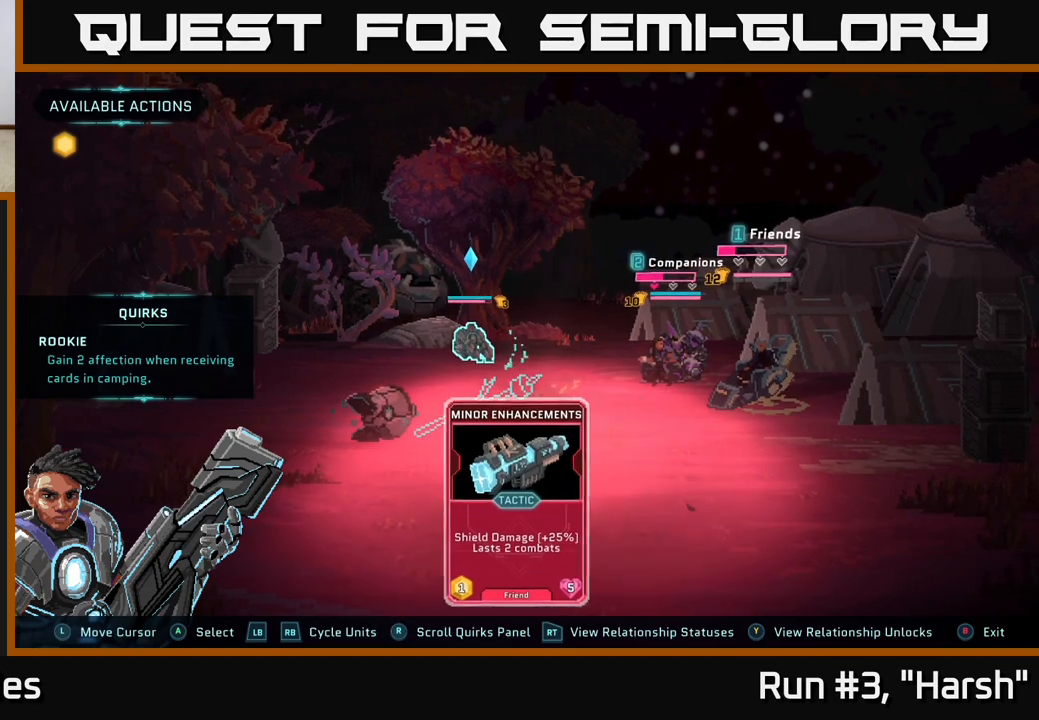
{"buttons": [], "left_stick": "center", "right_stick": "center", "events": [[83, "A", "up"]]}
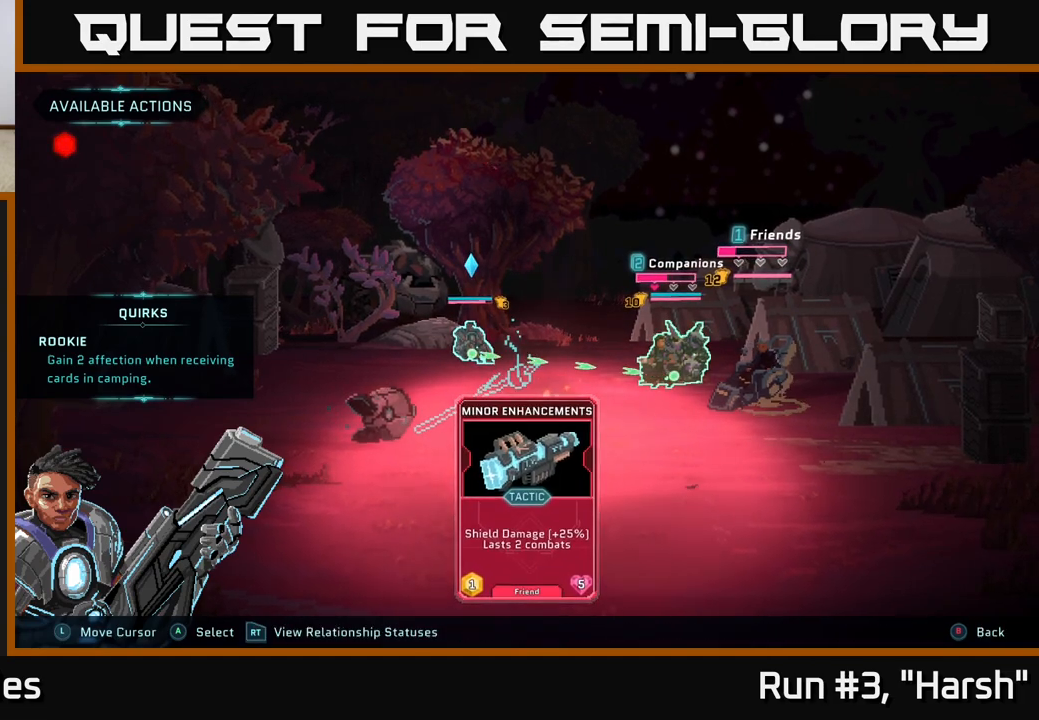
{"buttons": [], "left_stick": "center", "right_stick": "center", "events": [[133, "left_stick", "right"], [317, "left_stick", "center"]]}
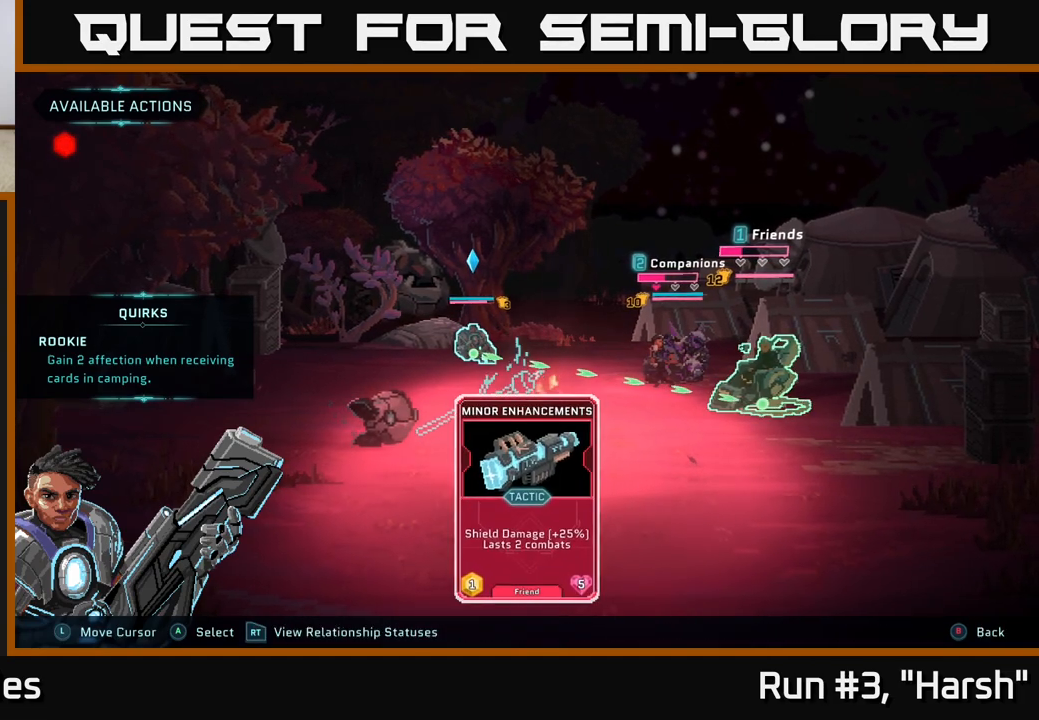
{"buttons": [], "left_stick": "center", "right_stick": "center", "events": []}
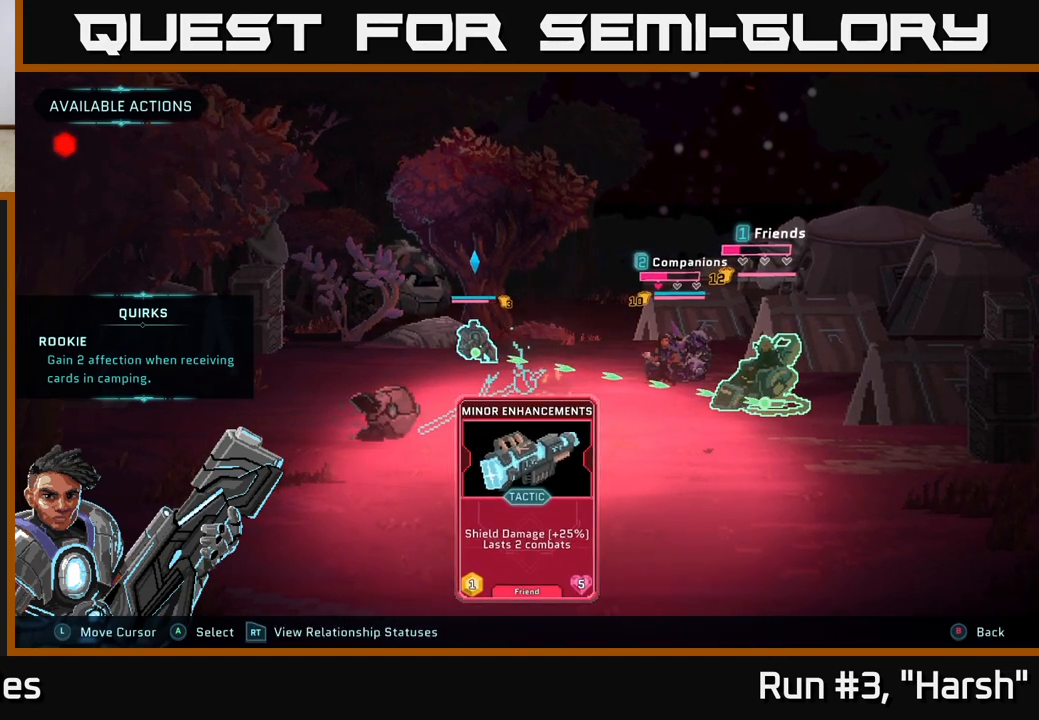
{"buttons": [], "left_stick": "center", "right_stick": "center", "events": []}
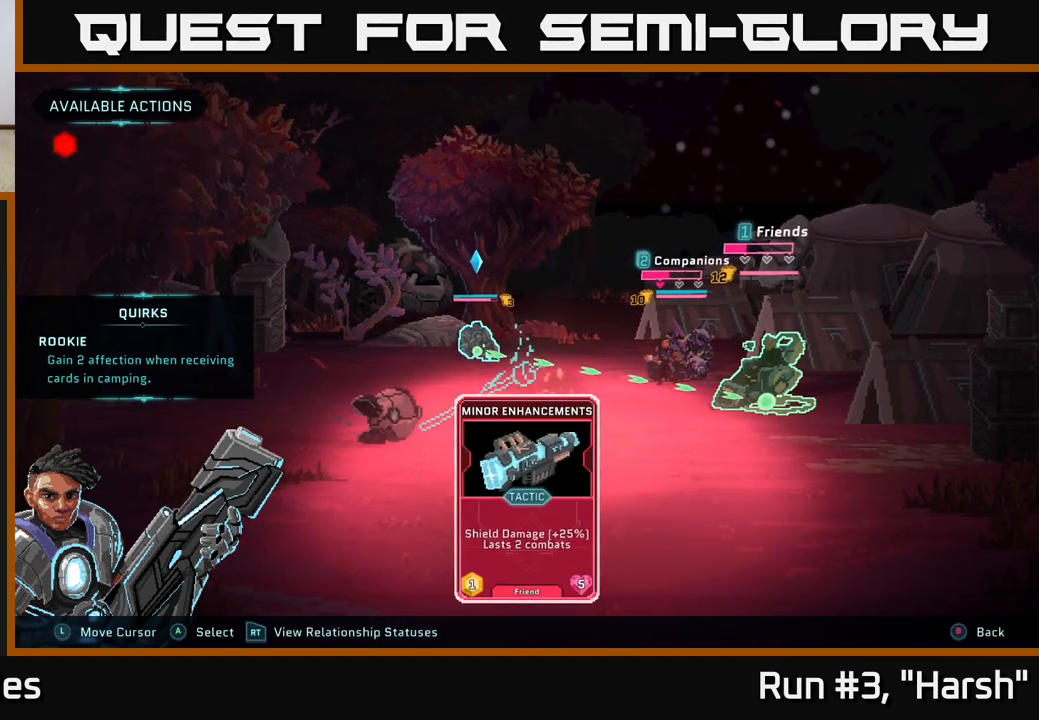
{"buttons": [], "left_stick": "center", "right_stick": "center", "events": []}
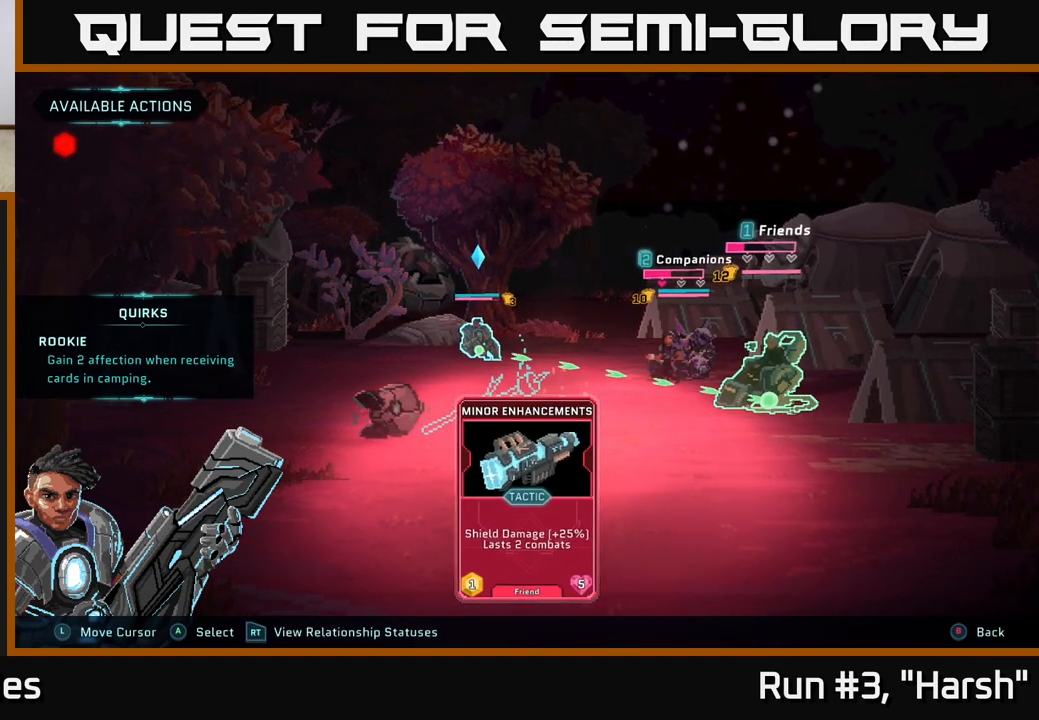
{"buttons": [], "left_stick": "center", "right_stick": "center", "events": []}
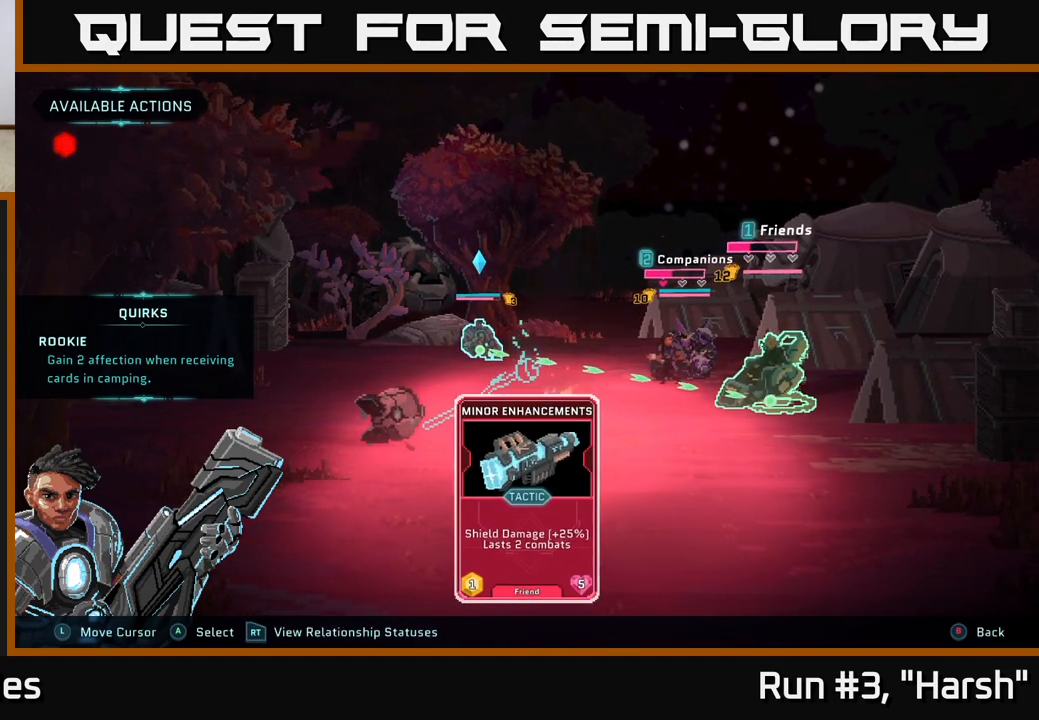
{"buttons": [], "left_stick": "center", "right_stick": "center", "events": [[283, "left_stick", "left"], [450, "left_stick", "center"]]}
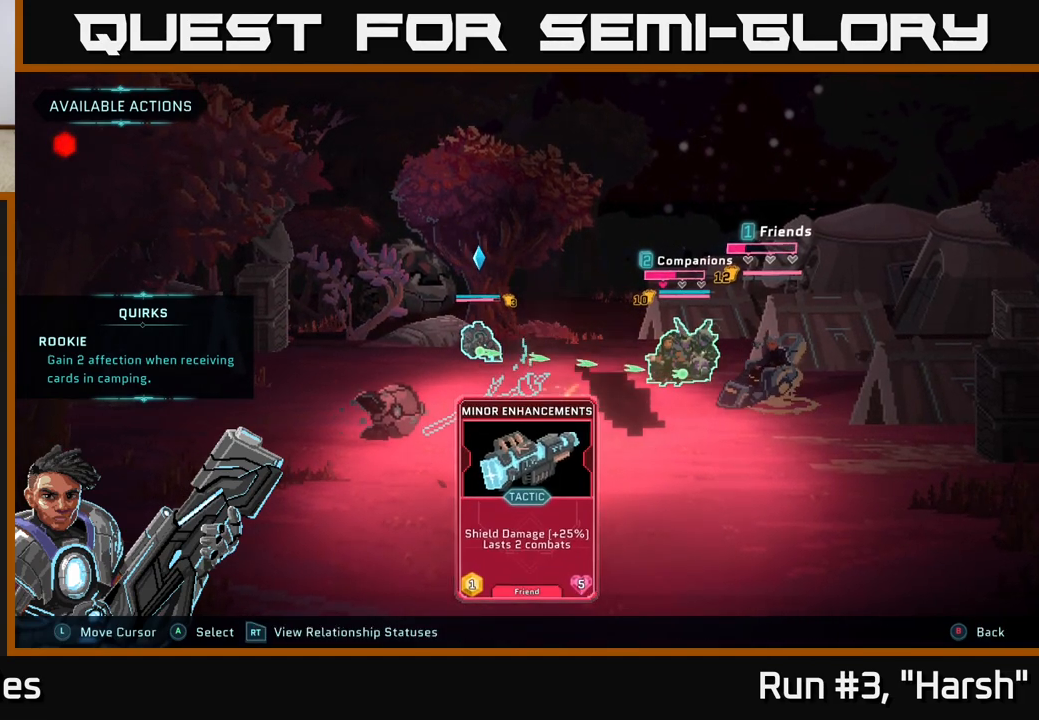
{"buttons": [], "left_stick": "center", "right_stick": "center", "events": [[117, "left_stick", "right"], [300, "left_stick", "center"]]}
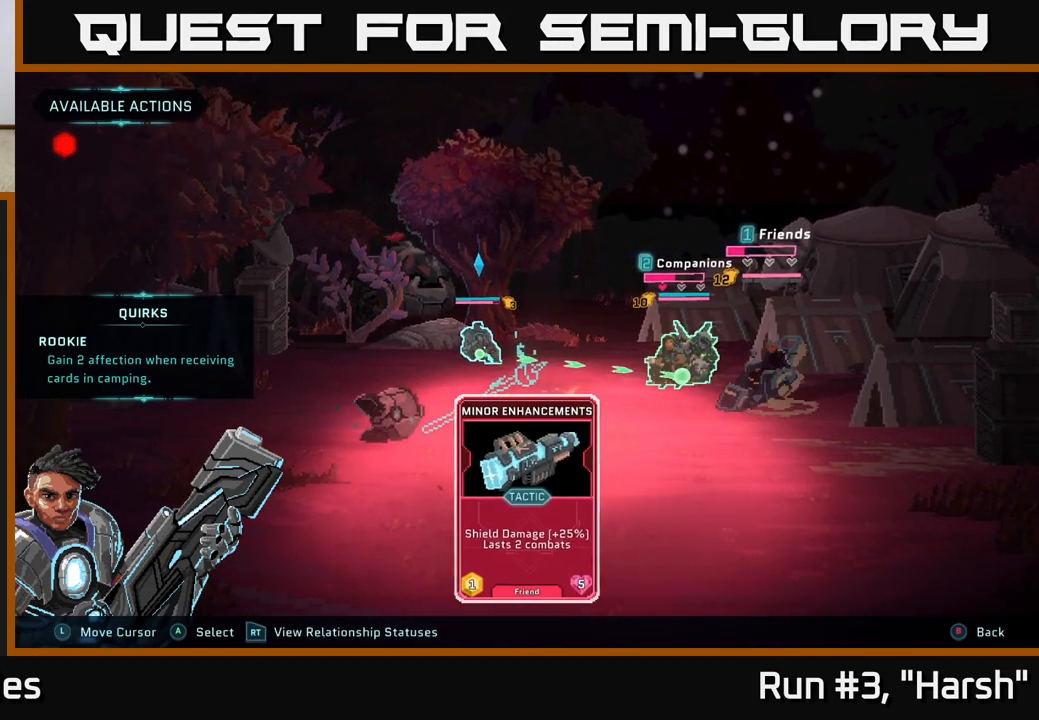
{"buttons": [], "left_stick": "center", "right_stick": "center", "events": [[17, "left_stick", "left"], [200, "left_stick", "center"], [267, "left_stick", "right"], [450, "left_stick", "center"]]}
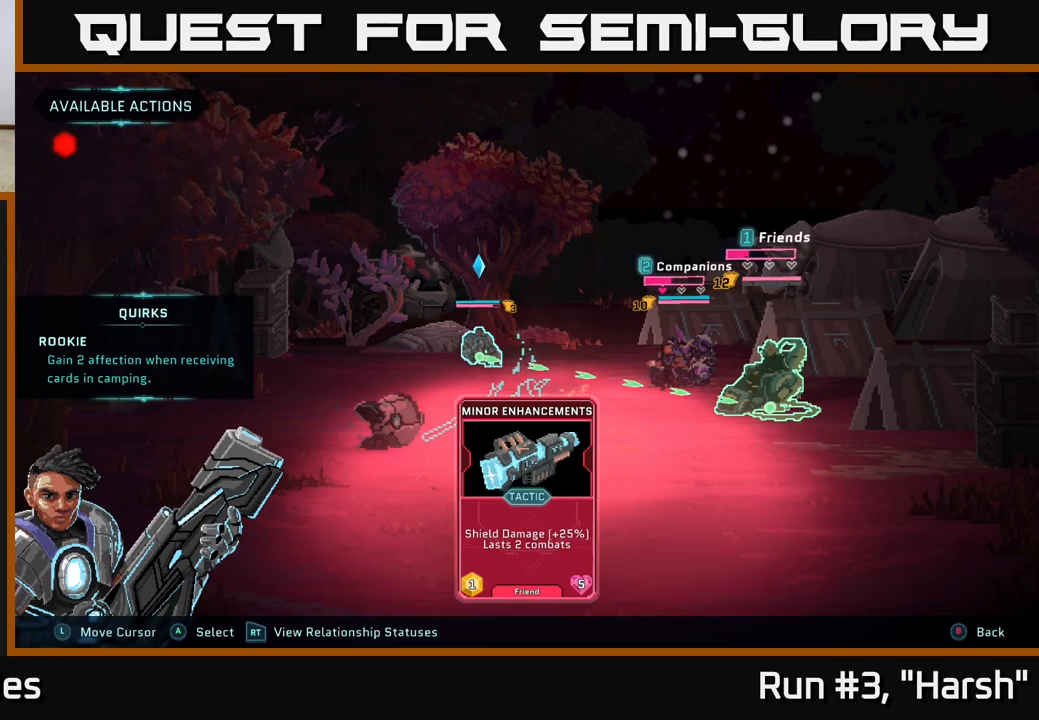
{"buttons": [], "left_stick": "center", "right_stick": "center", "events": [[33, "A", "down"], [217, "A", "up"]]}
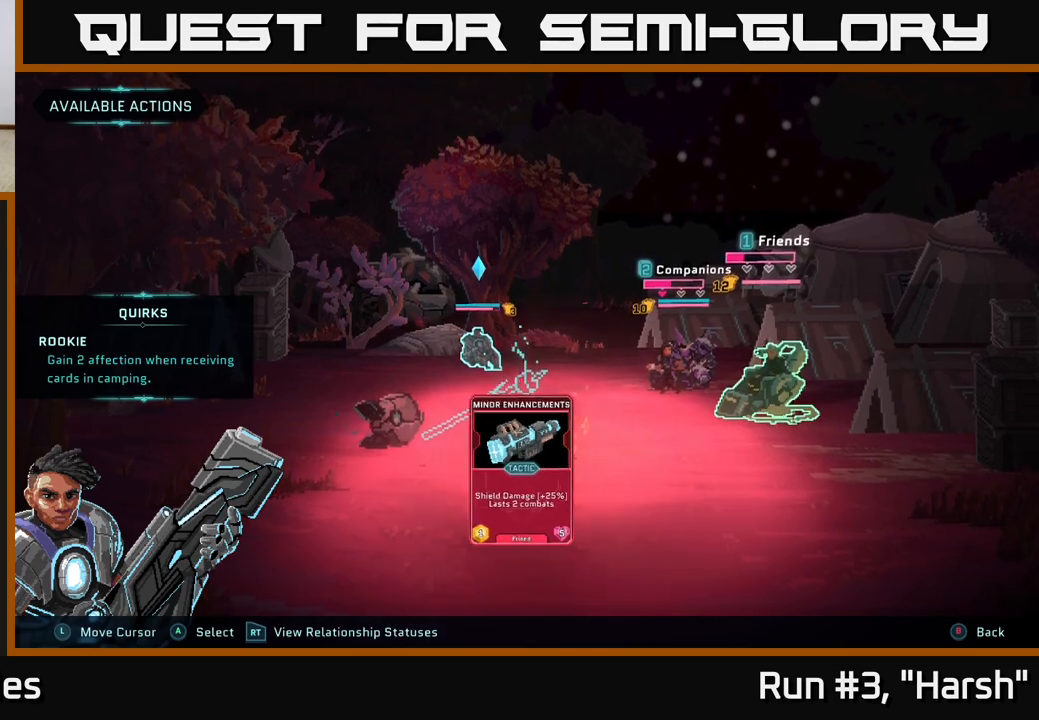
{"buttons": [], "left_stick": "center", "right_stick": "center", "events": []}
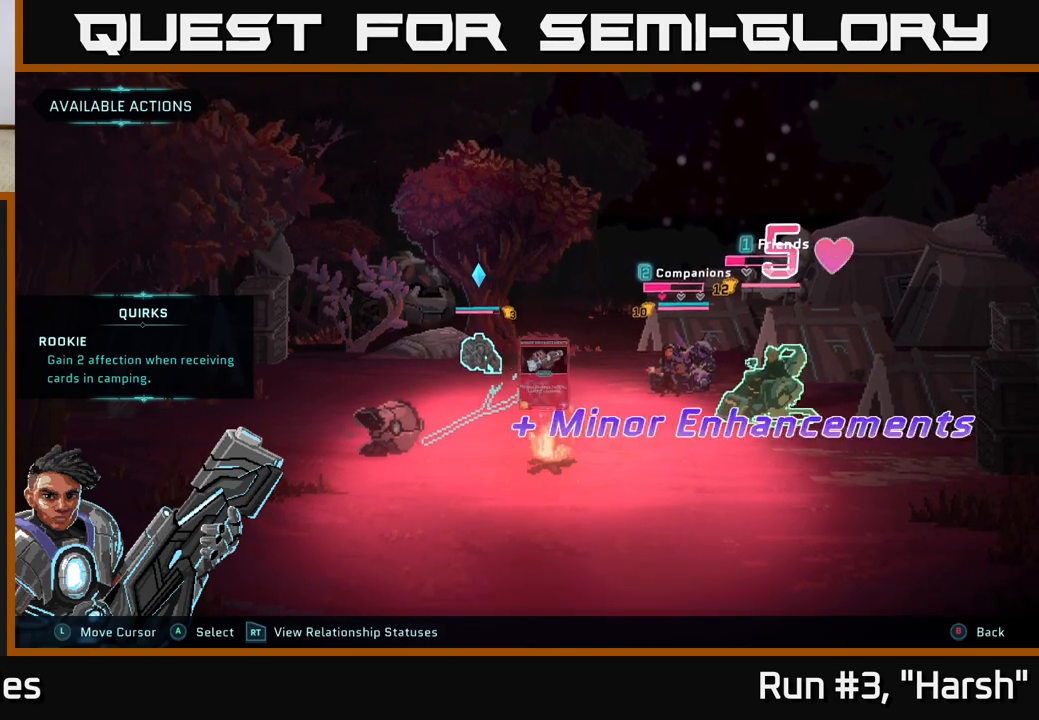
{"buttons": [], "left_stick": "center", "right_stick": "center", "events": []}
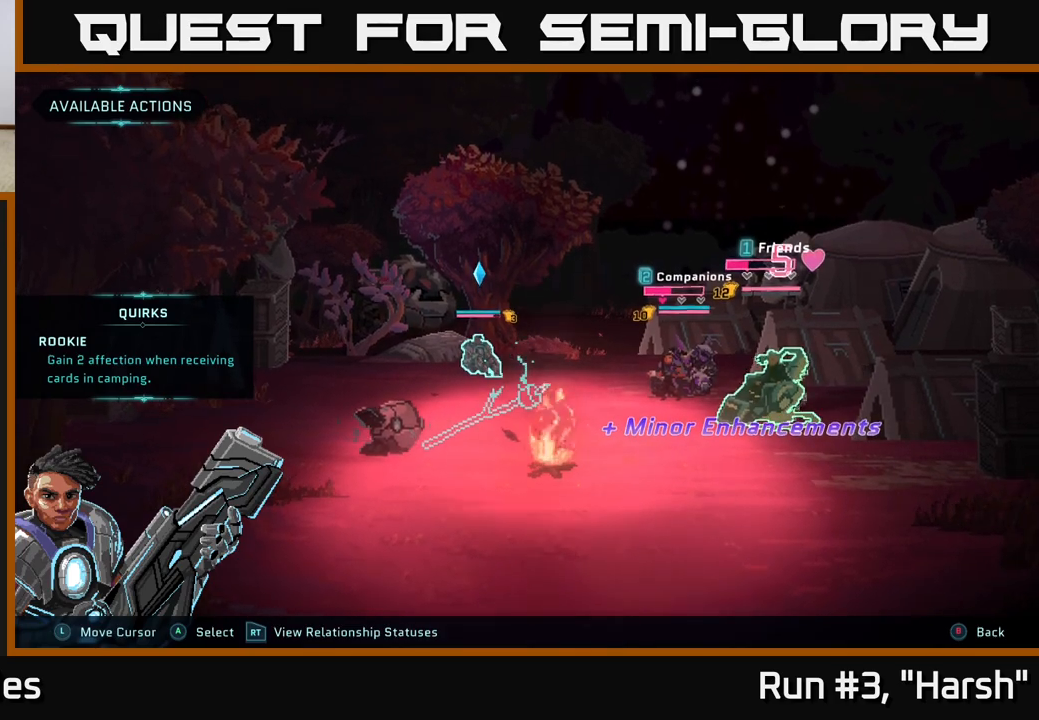
{"buttons": [], "left_stick": "center", "right_stick": "center", "events": []}
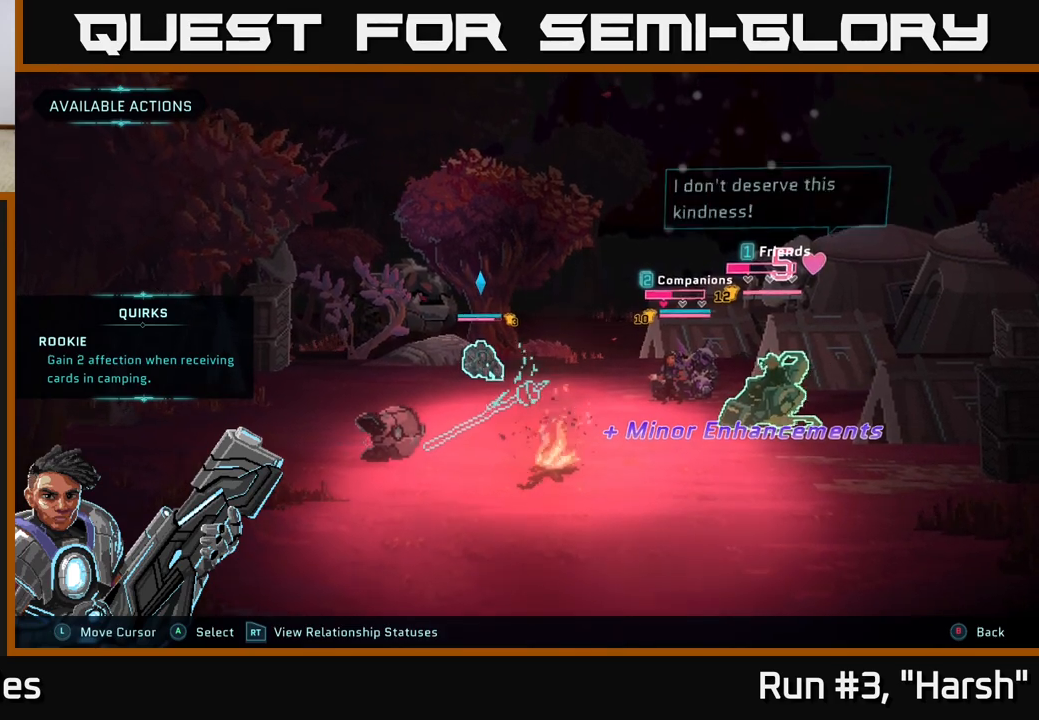
{"buttons": [], "left_stick": "center", "right_stick": "center", "events": [[183, "A", "down"], [317, "A", "up"]]}
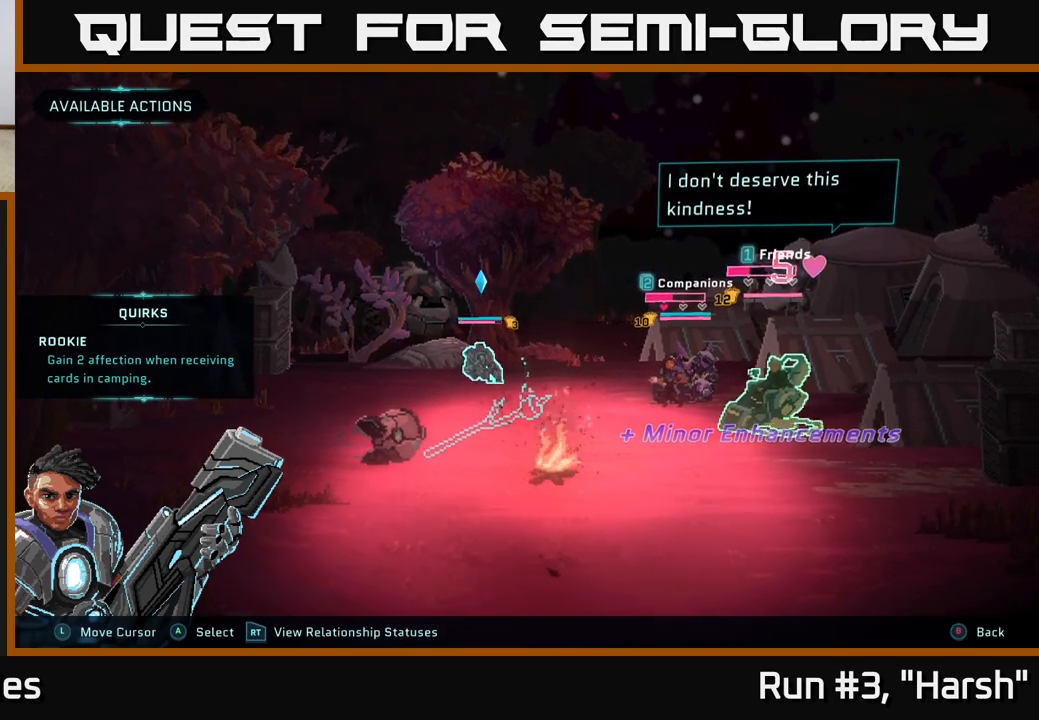
{"buttons": [], "left_stick": "center", "right_stick": "center", "events": [[117, "A", "down"], [267, "A", "up"]]}
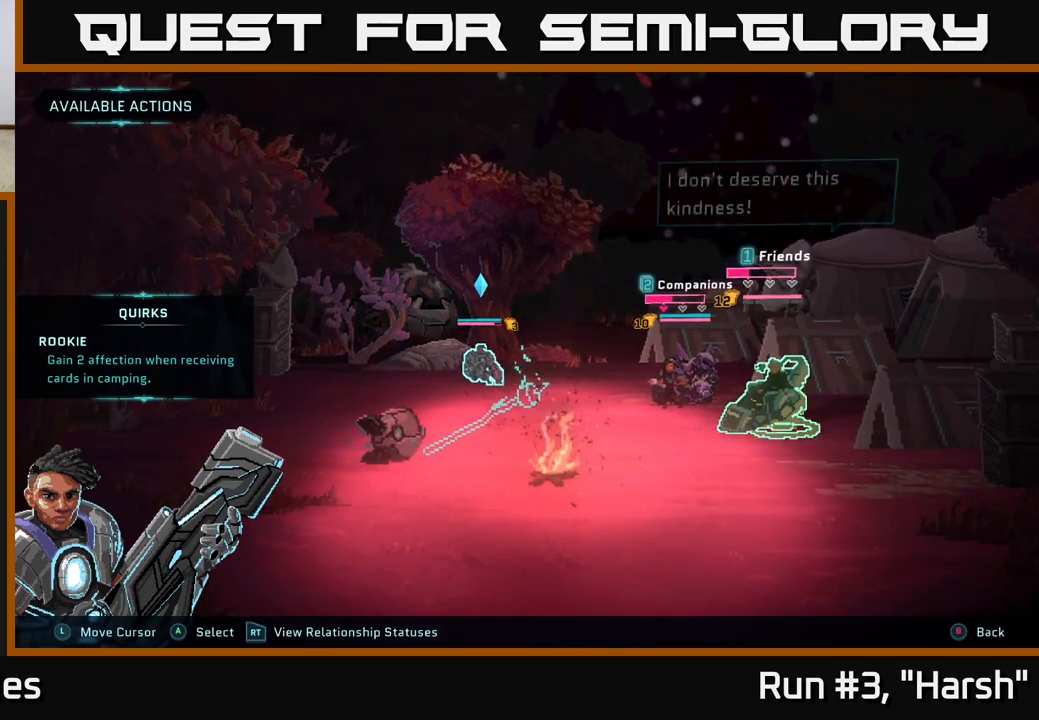
{"buttons": [], "left_stick": "center", "right_stick": "center", "events": [[167, "A", "down"], [283, "A", "up"]]}
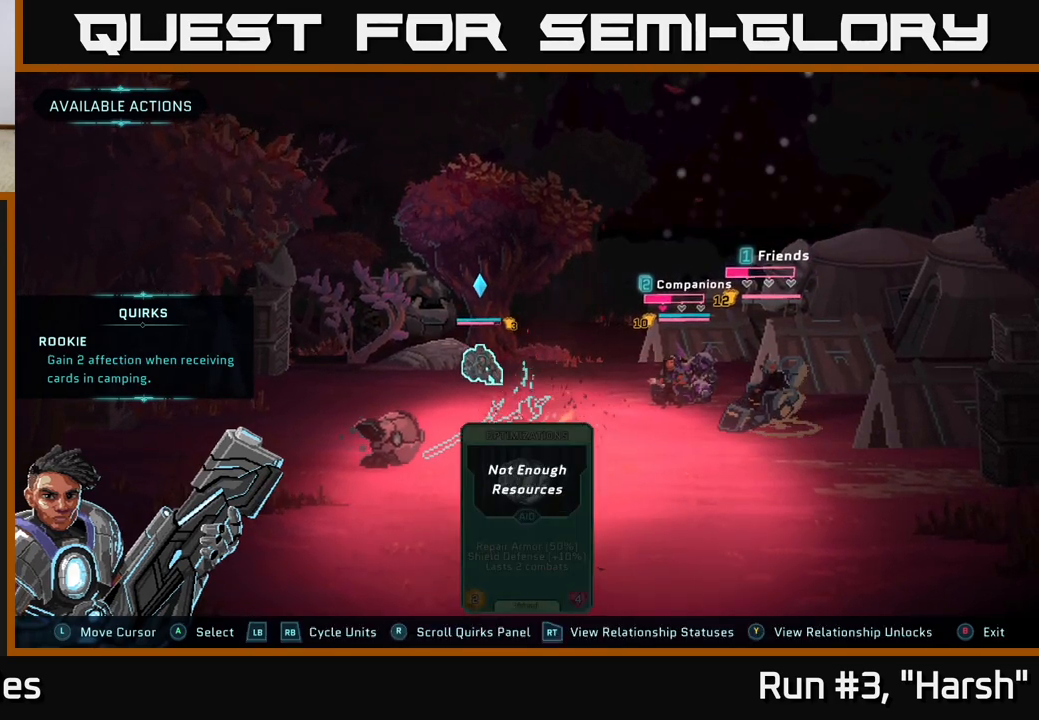
{"buttons": ["B"], "left_stick": "center", "right_stick": "center", "events": [[500, "B", "down"]]}
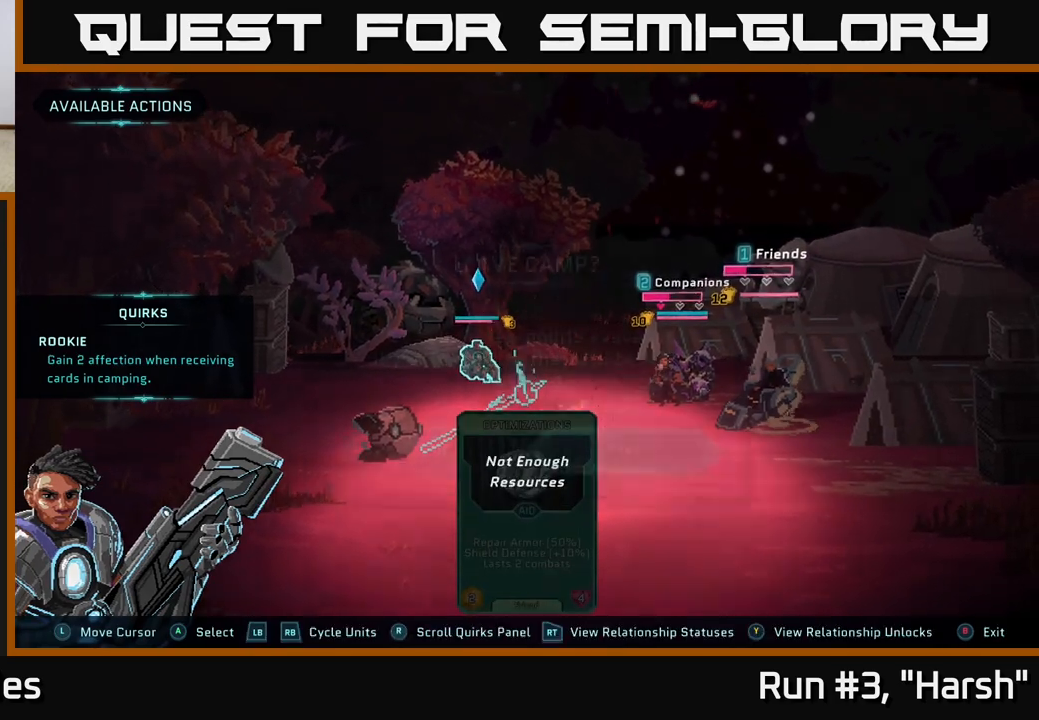
{"buttons": [], "left_stick": "center", "right_stick": "center", "events": [[133, "B", "up"]]}
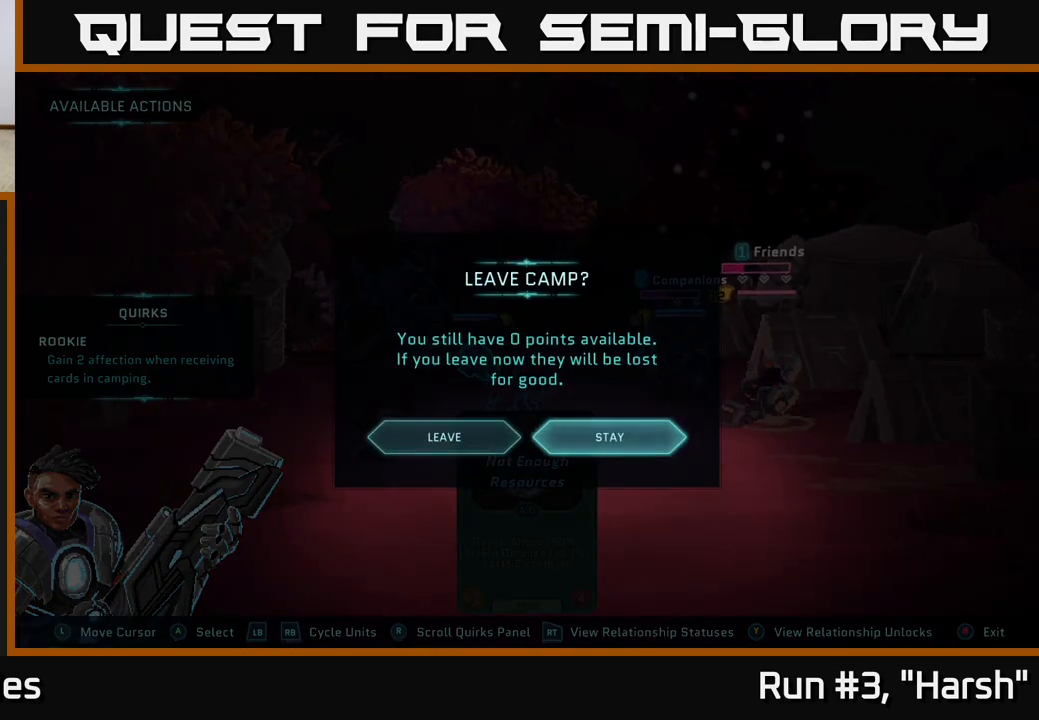
{"buttons": [], "left_stick": "center", "right_stick": "center", "events": [[100, "left_stick", "left"], [217, "A", "down"], [250, "A", "up"], [250, "left_stick", "center"]]}